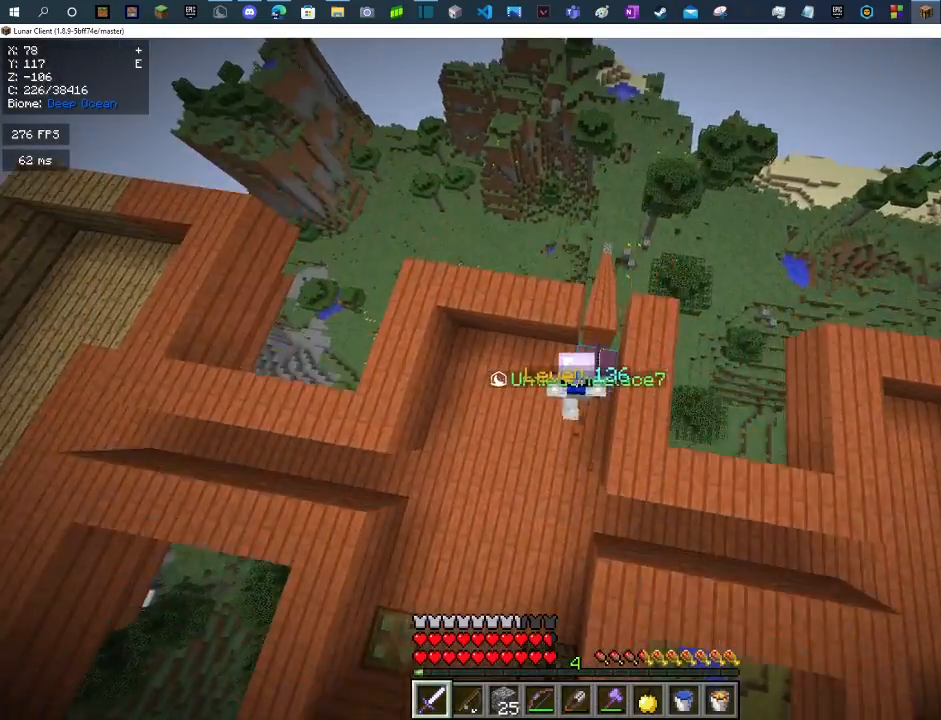
Gameplay with keyboard and mouse; each line is a JSON object with the keys and mouse buttons held at the frame after it. "events" lists presses ("down") and releases ("up") of "a", "d", "s", "space", "w", "mouse_left" and "mouse_right" between this image and that frame as [ms after this image, input, new state], when the widget could be followed in between. "mouse_left", "mouse_right" = the "left", "right" buttons of the "mouse" list. No other keys are recorded. Fast repeated clicks can show as one long hold. Mouse movement is not recorded.
{"keys": [], "mouse": [], "events": []}
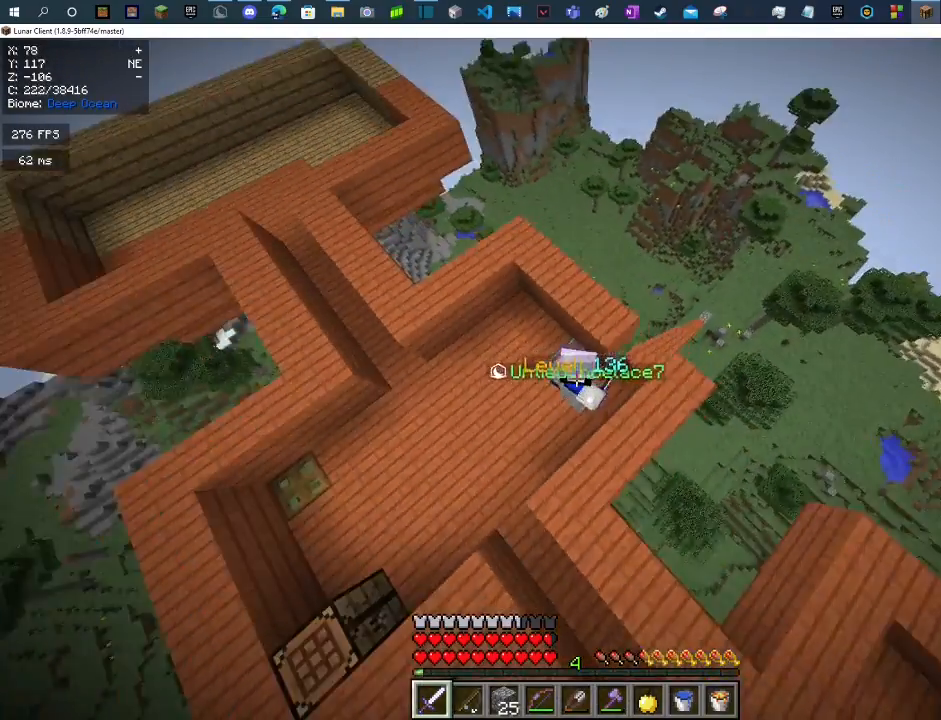
{"keys": ["w"], "mouse": [], "events": [[33, "w", "down"]]}
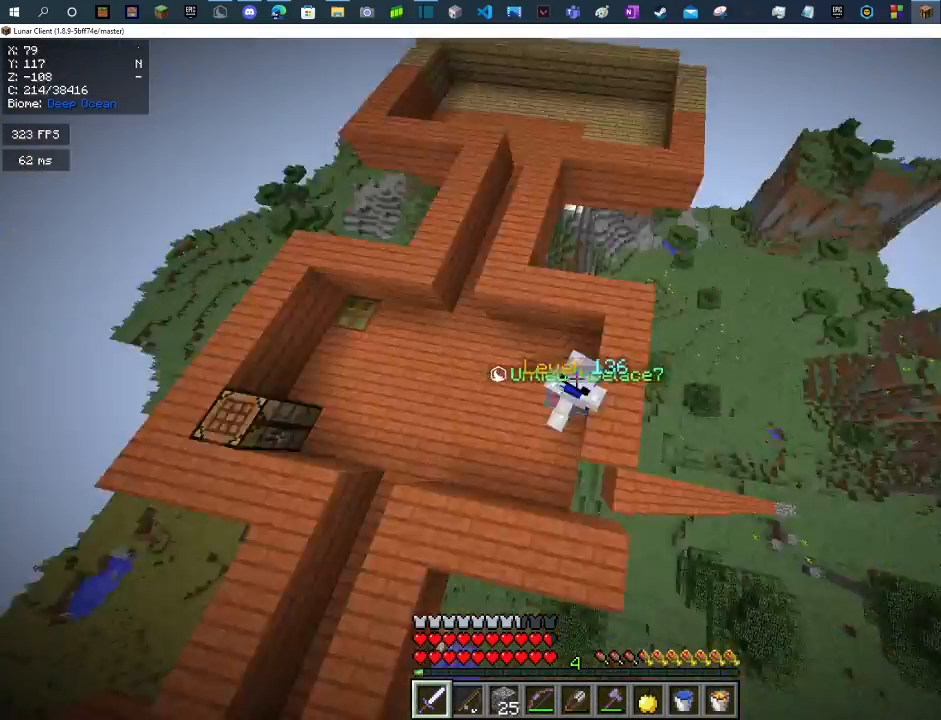
{"keys": ["w"], "mouse": [], "events": []}
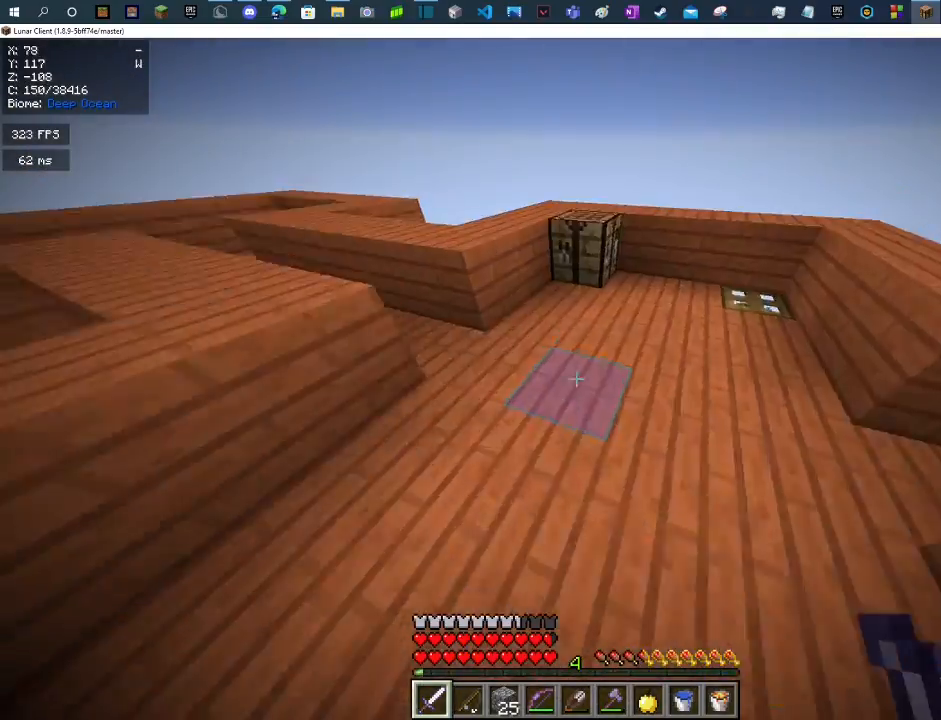
{"keys": ["w"], "mouse": [], "events": [[233, "d", "down"], [300, "d", "up"]]}
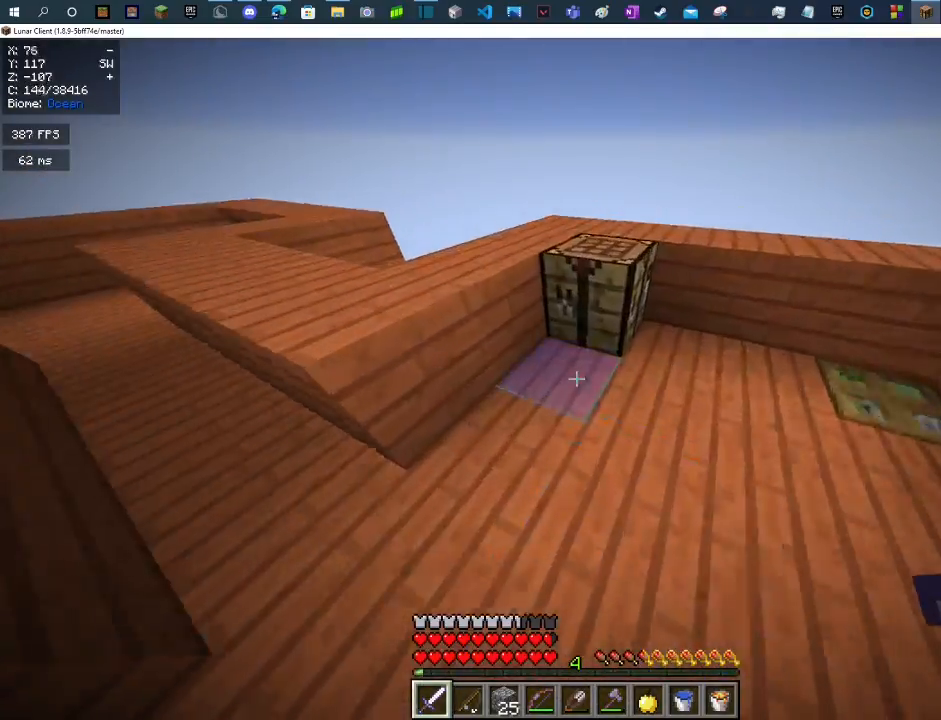
{"keys": ["w"], "mouse": [], "events": [[267, "space", "down"], [467, "space", "up"]]}
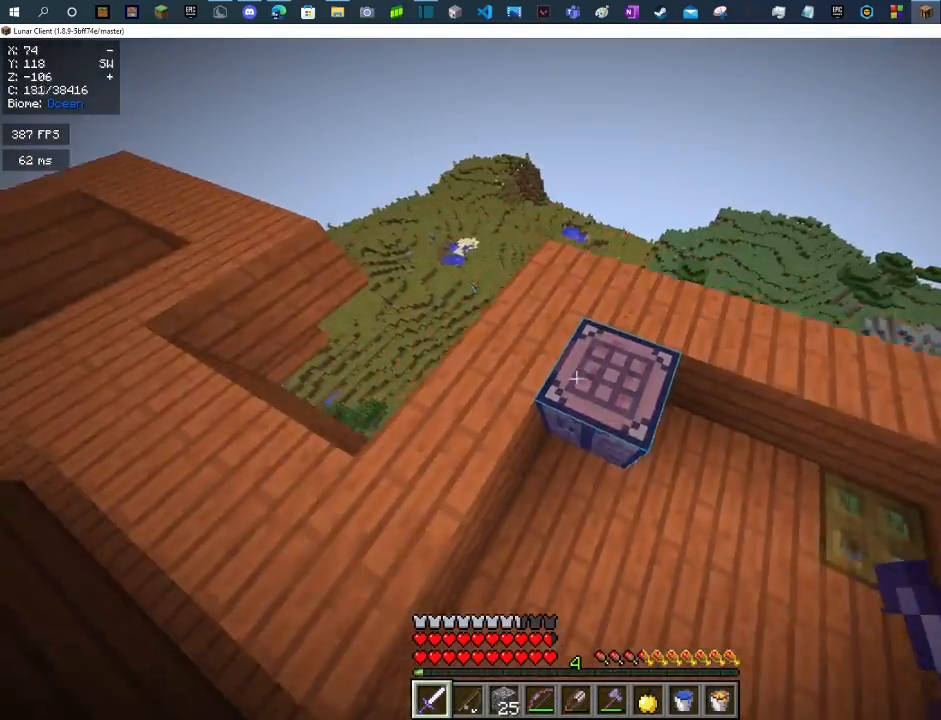
{"keys": ["w"], "mouse": [], "events": []}
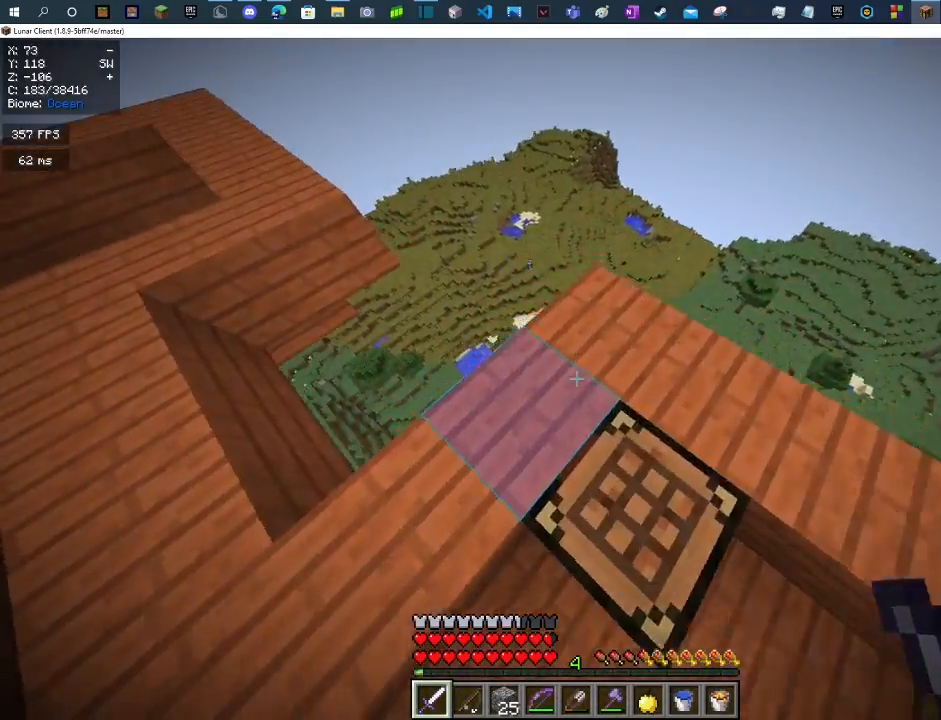
{"keys": ["w"], "mouse": [], "events": [[133, "d", "down"], [233, "d", "up"], [333, "w", "up"], [433, "w", "down"]]}
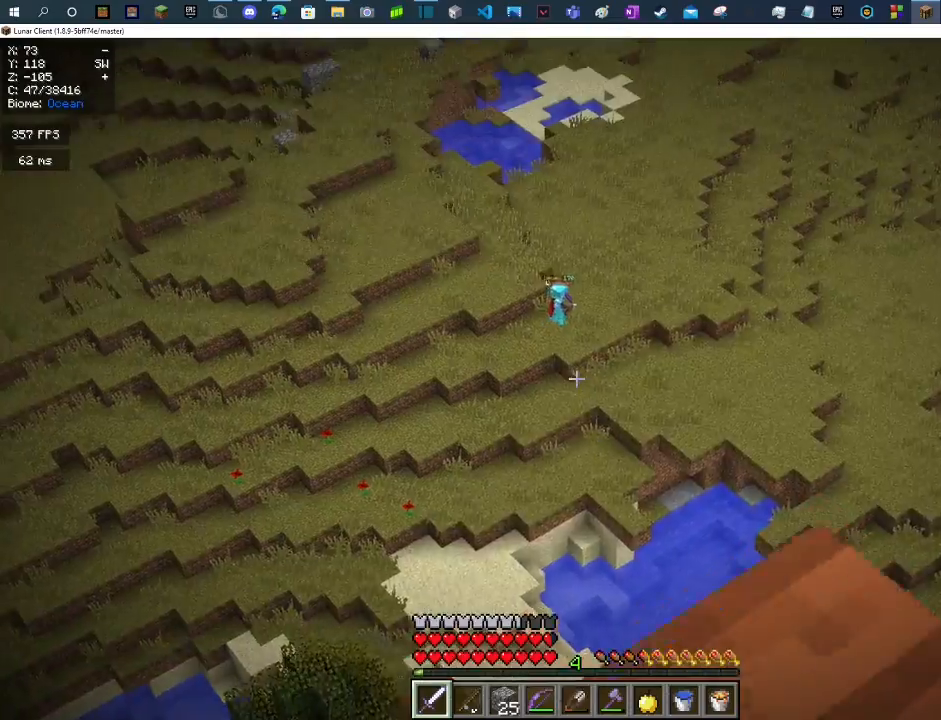
{"keys": ["d"], "mouse": [], "events": [[133, "w", "up"], [467, "d", "down"]]}
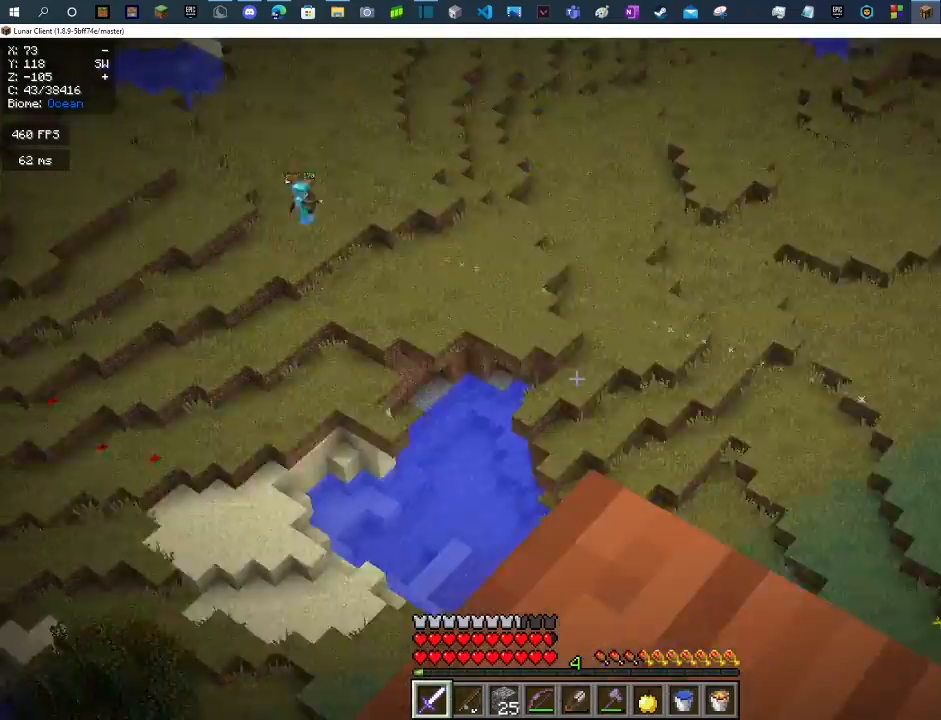
{"keys": ["d", "w"], "mouse": [], "events": [[267, "w", "down"]]}
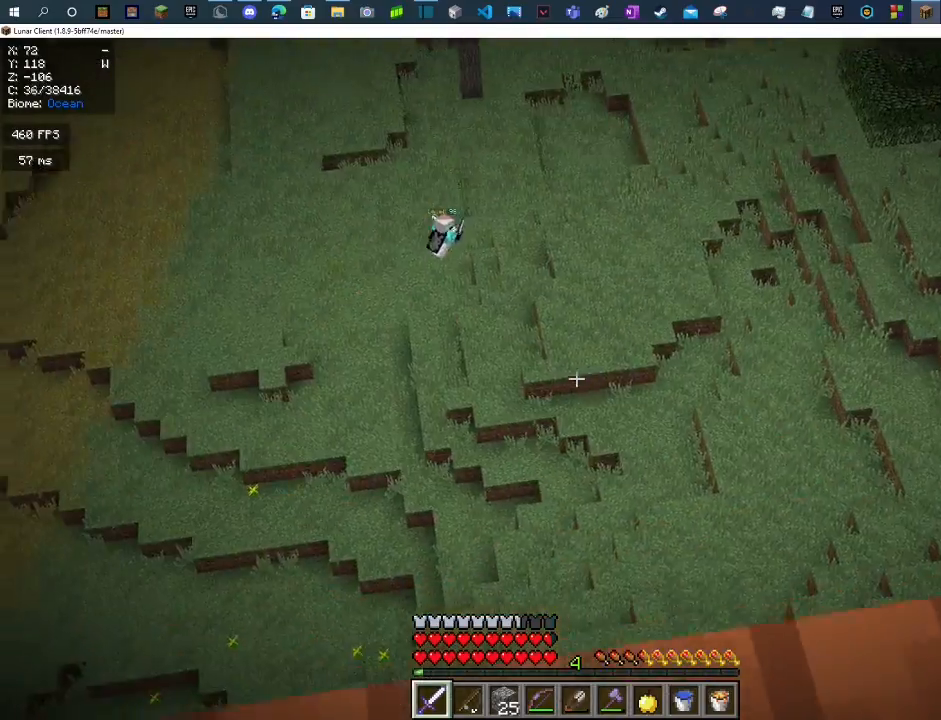
{"keys": [], "mouse": [], "events": [[67, "w", "up"], [167, "d", "up"]]}
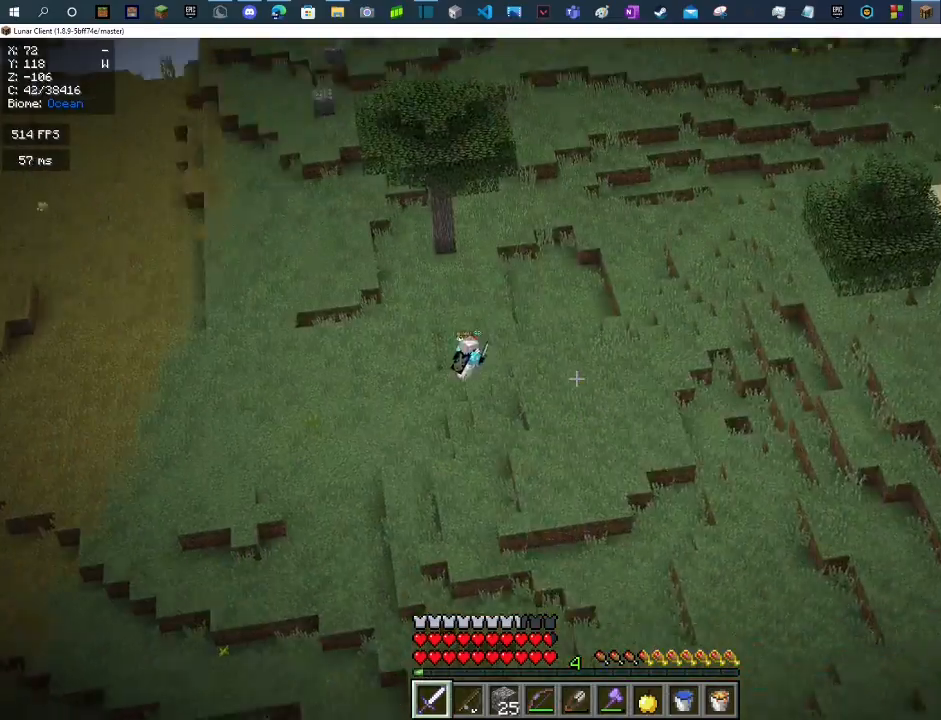
{"keys": [], "mouse": [], "events": []}
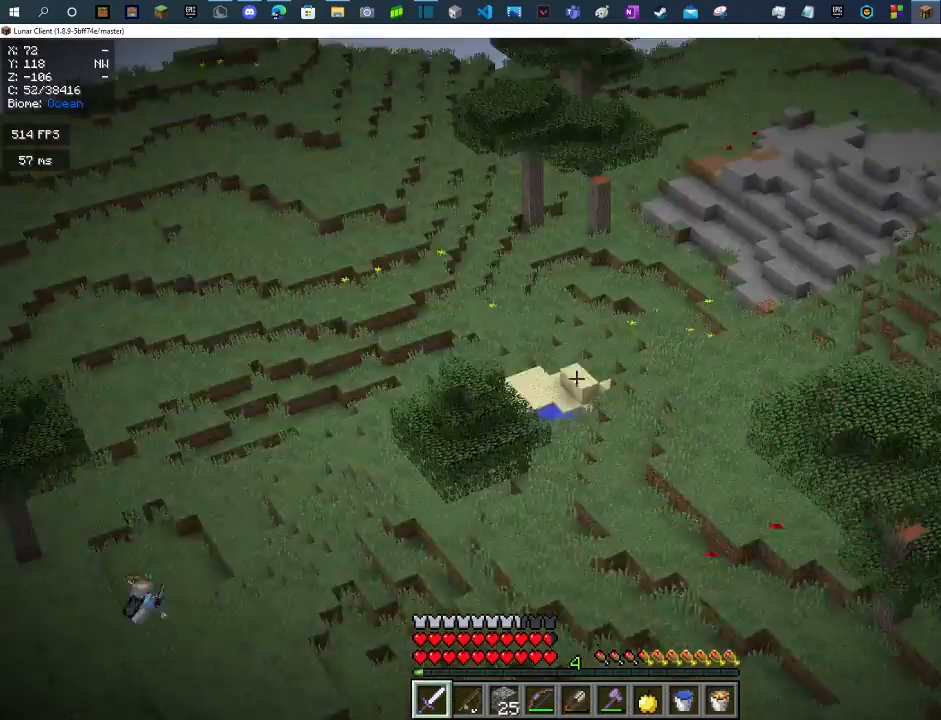
{"keys": [], "mouse": [], "events": []}
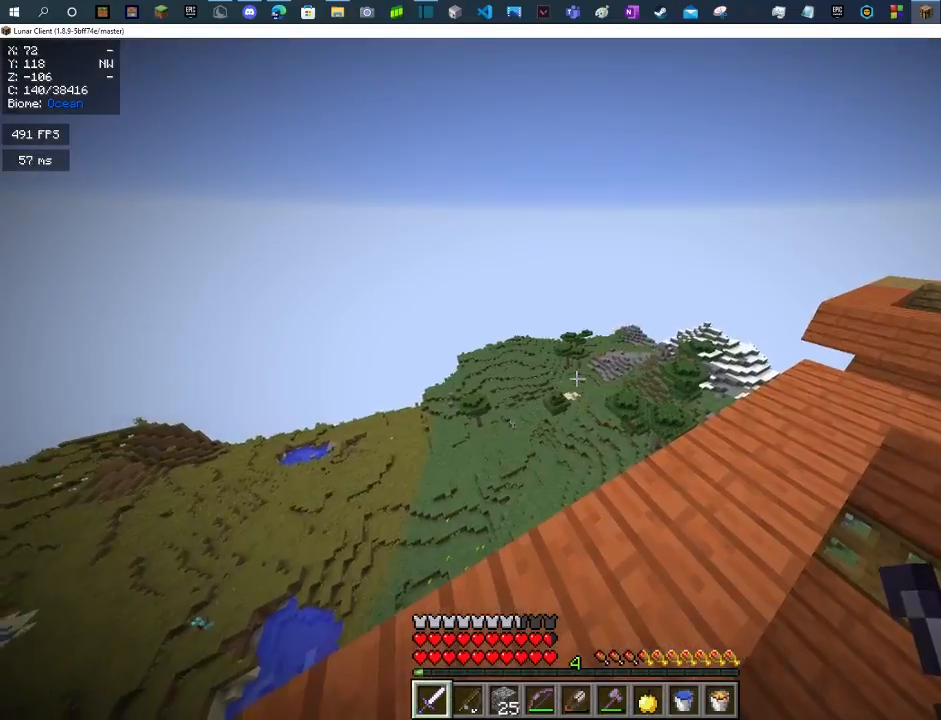
{"keys": [], "mouse": [], "events": []}
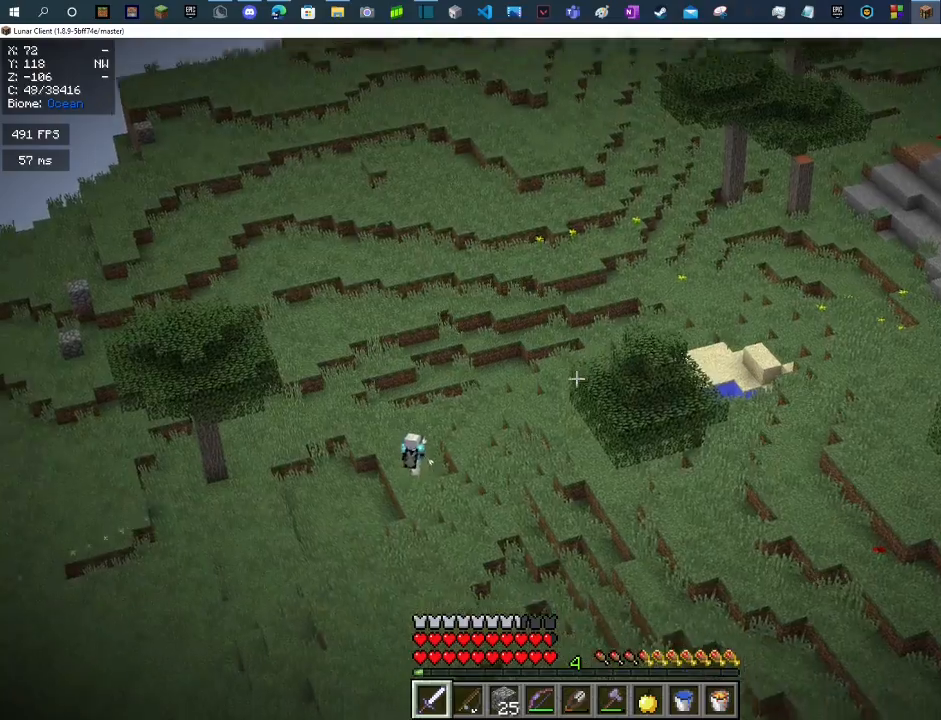
{"keys": ["s"], "mouse": [], "events": [[267, "s", "down"]]}
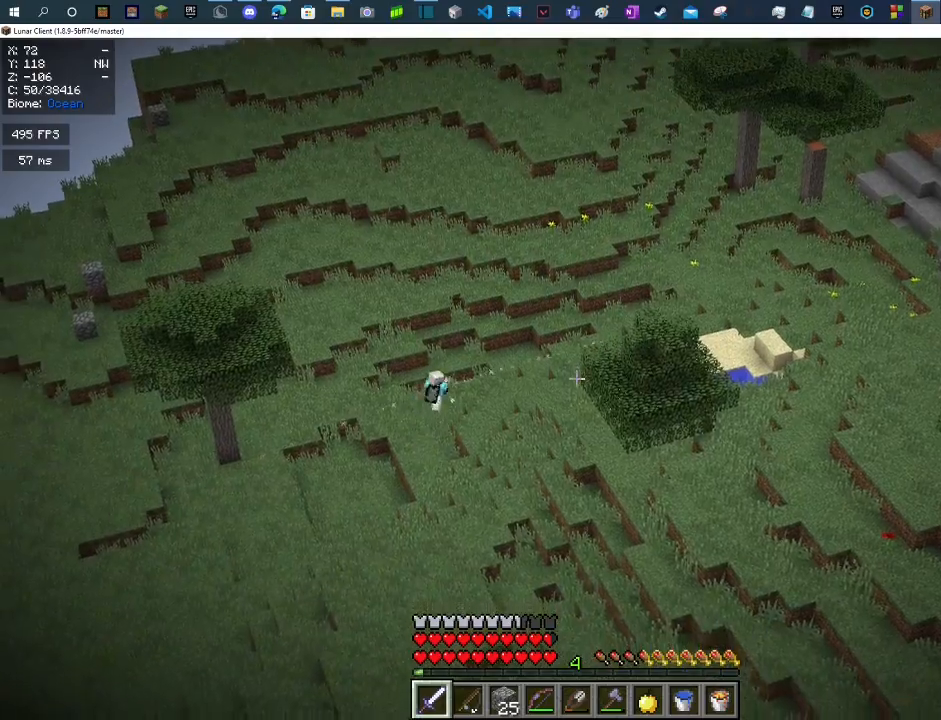
{"keys": [], "mouse": [], "events": [[167, "mouse_left", "down"], [200, "mouse_right", "down"], [367, "mouse_left", "up"], [367, "mouse_right", "up"], [433, "s", "up"]]}
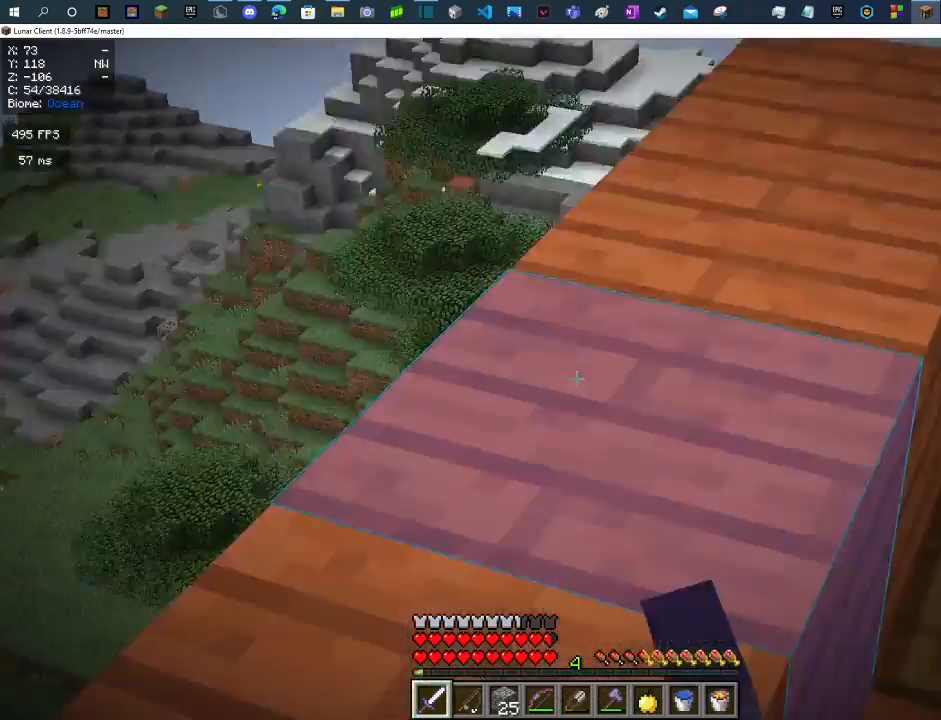
{"keys": ["w"], "mouse": [], "events": [[133, "w", "down"]]}
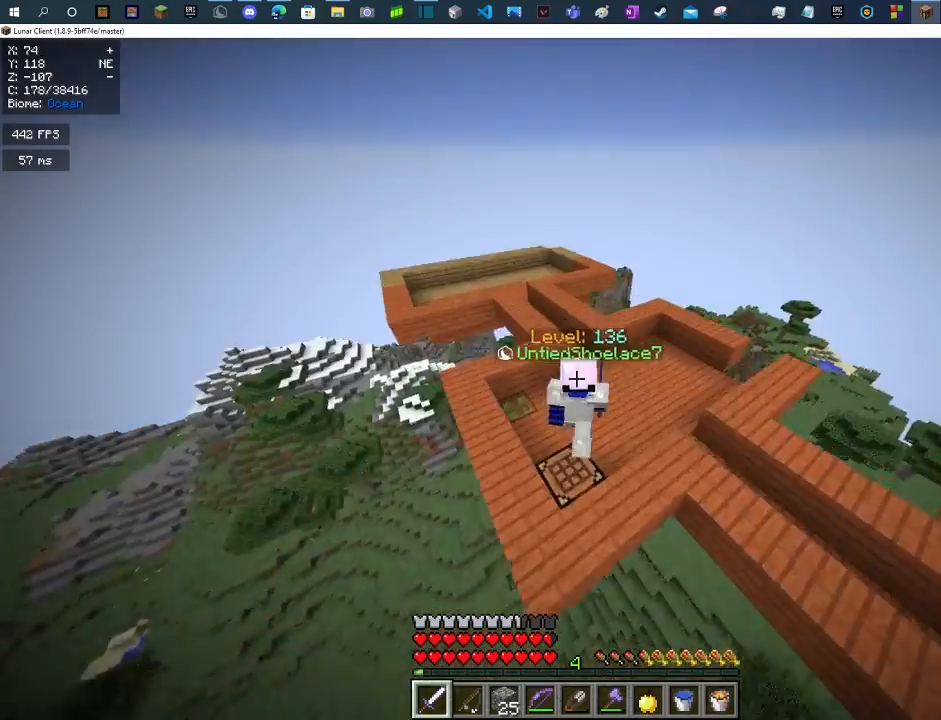
{"keys": ["d", "space", "w"], "mouse": [], "events": [[367, "d", "down"], [467, "space", "down"]]}
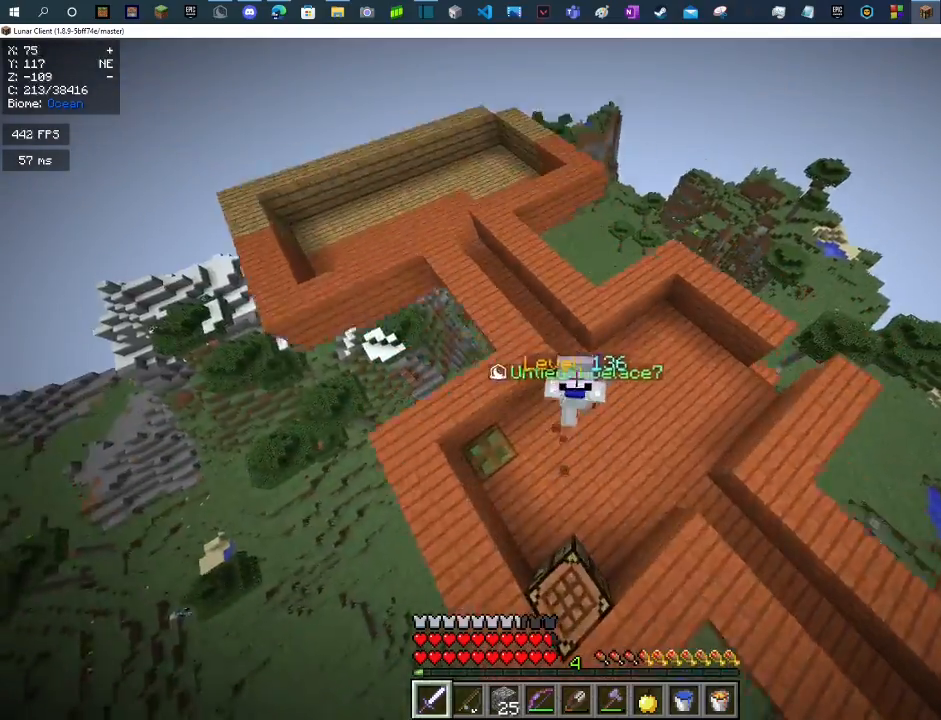
{"keys": ["d"], "mouse": [], "events": [[100, "space", "up"], [200, "w", "up"]]}
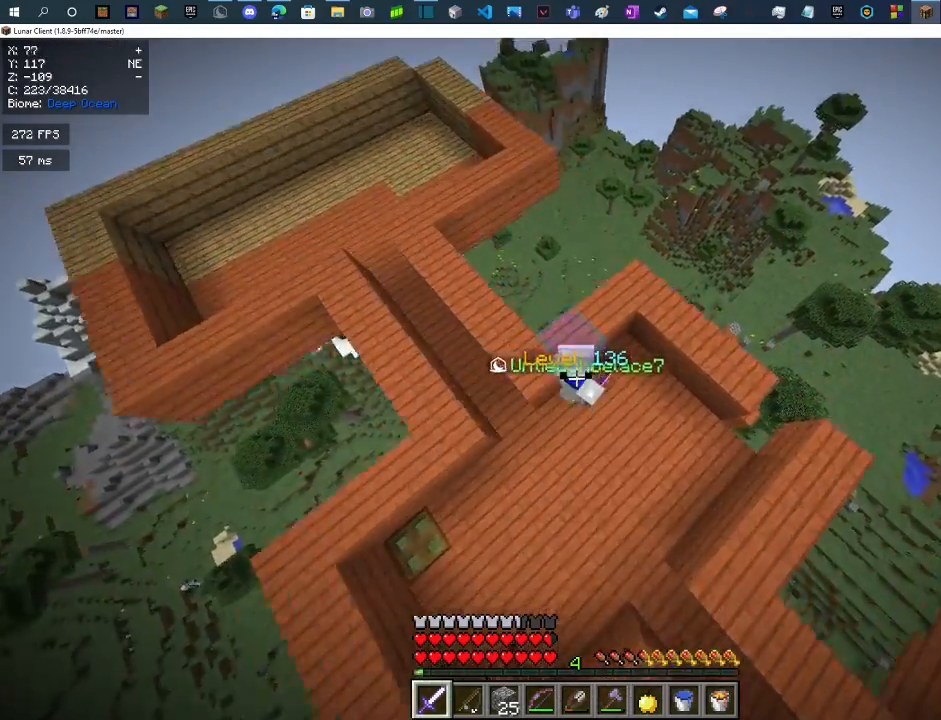
{"keys": [], "mouse": [], "events": [[500, "d", "up"]]}
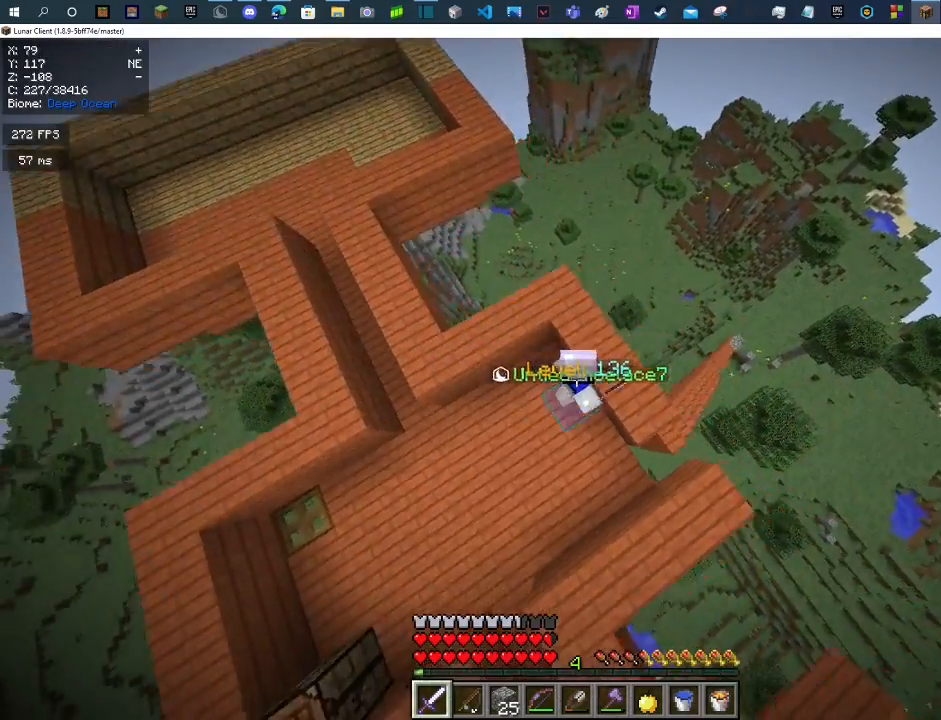
{"keys": ["d", "w"], "mouse": [], "events": [[267, "w", "down"], [400, "d", "down"]]}
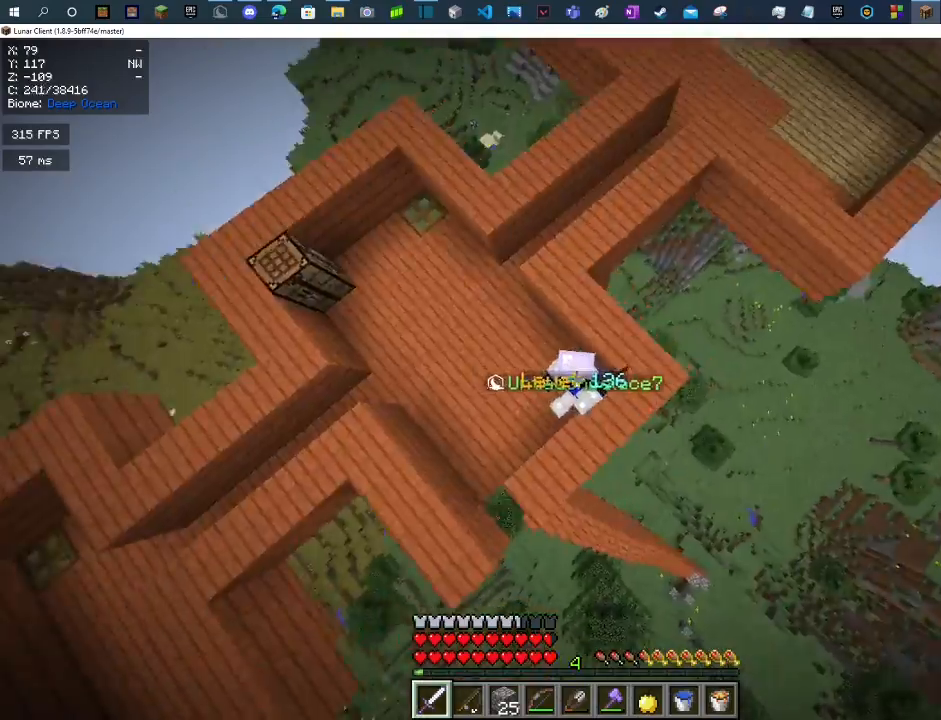
{"keys": ["w"], "mouse": [], "events": [[100, "d", "up"], [100, "w", "up"], [200, "w", "down"]]}
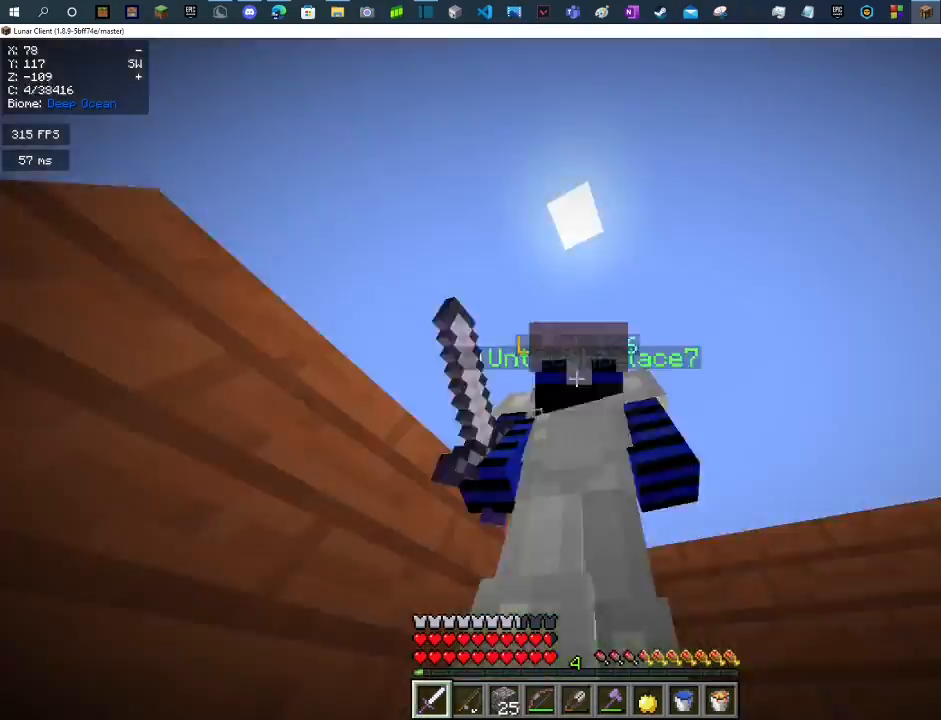
{"keys": ["w"], "mouse": [], "events": []}
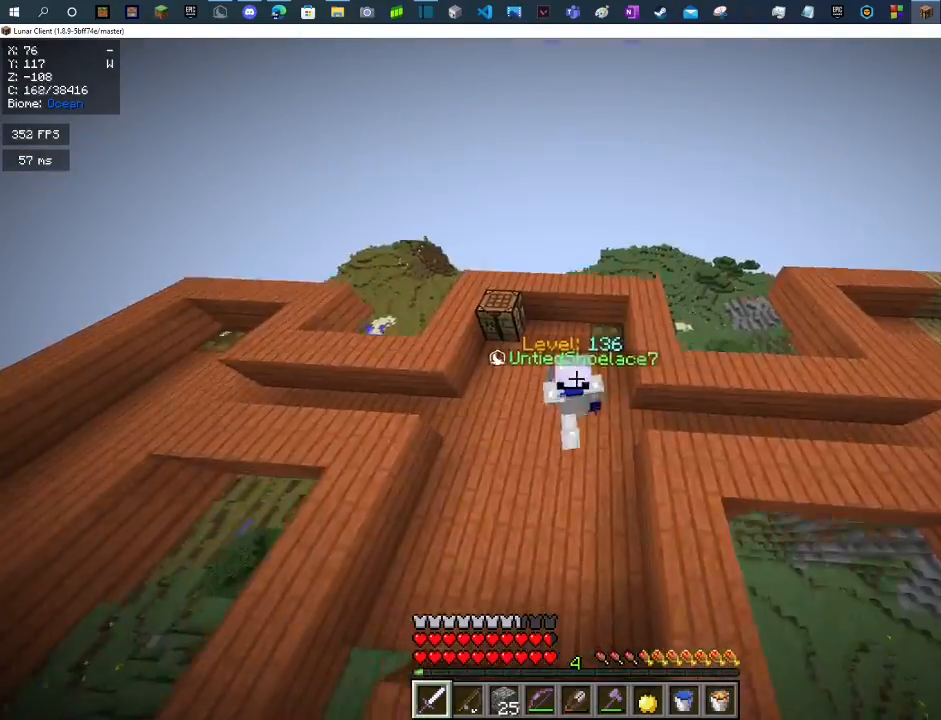
{"keys": ["w"], "mouse": [], "events": []}
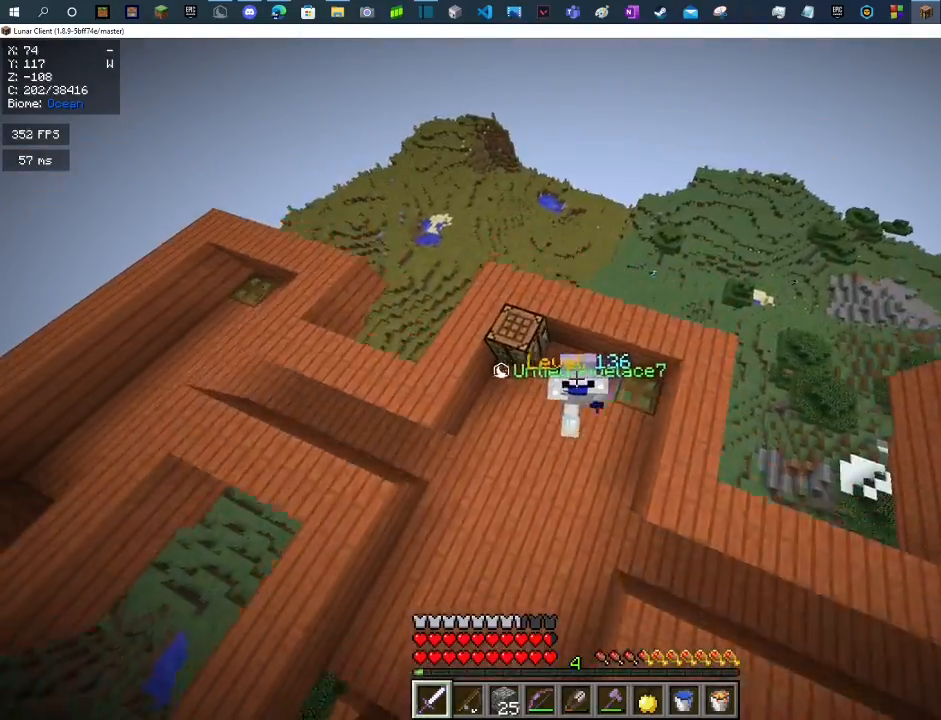
{"keys": ["w"], "mouse": [], "events": []}
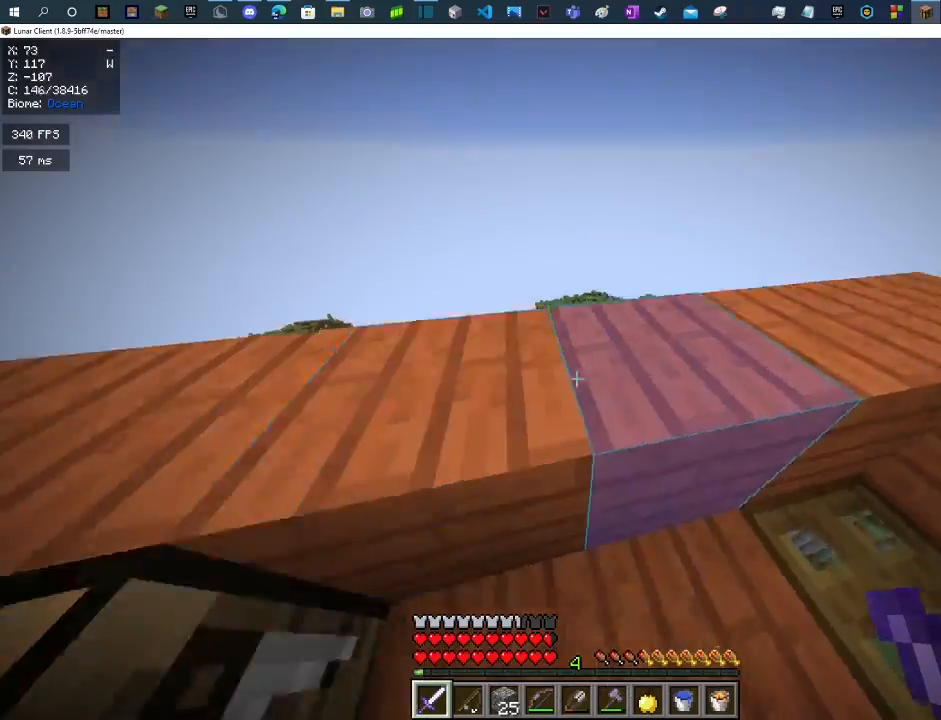
{"keys": ["w"], "mouse": [], "events": [[133, "space", "down"], [233, "space", "up"]]}
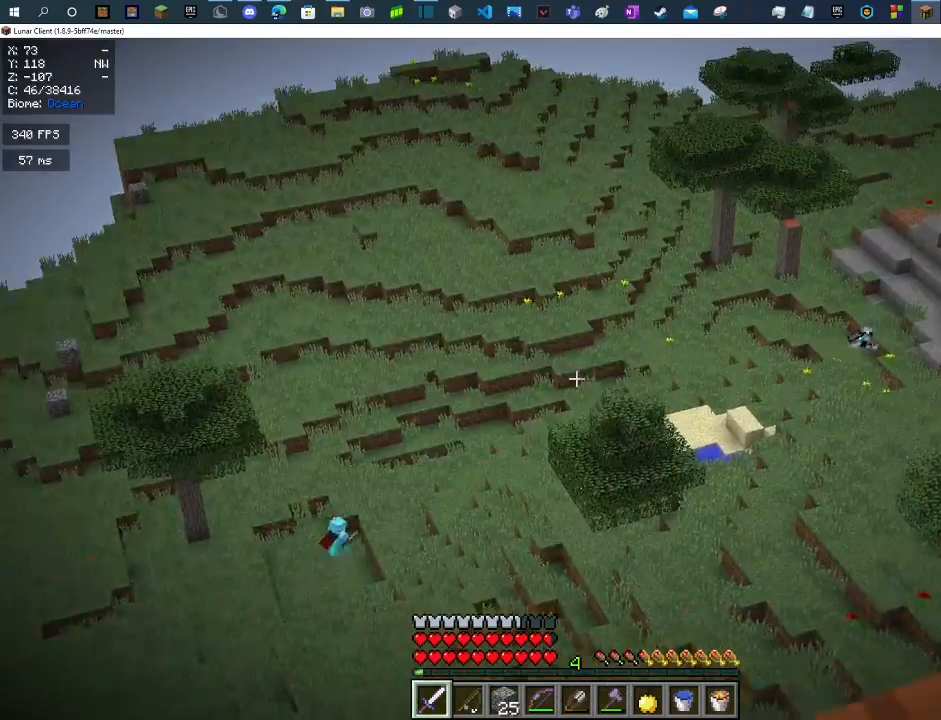
{"keys": ["d"], "mouse": [], "events": [[33, "w", "up"], [300, "d", "down"]]}